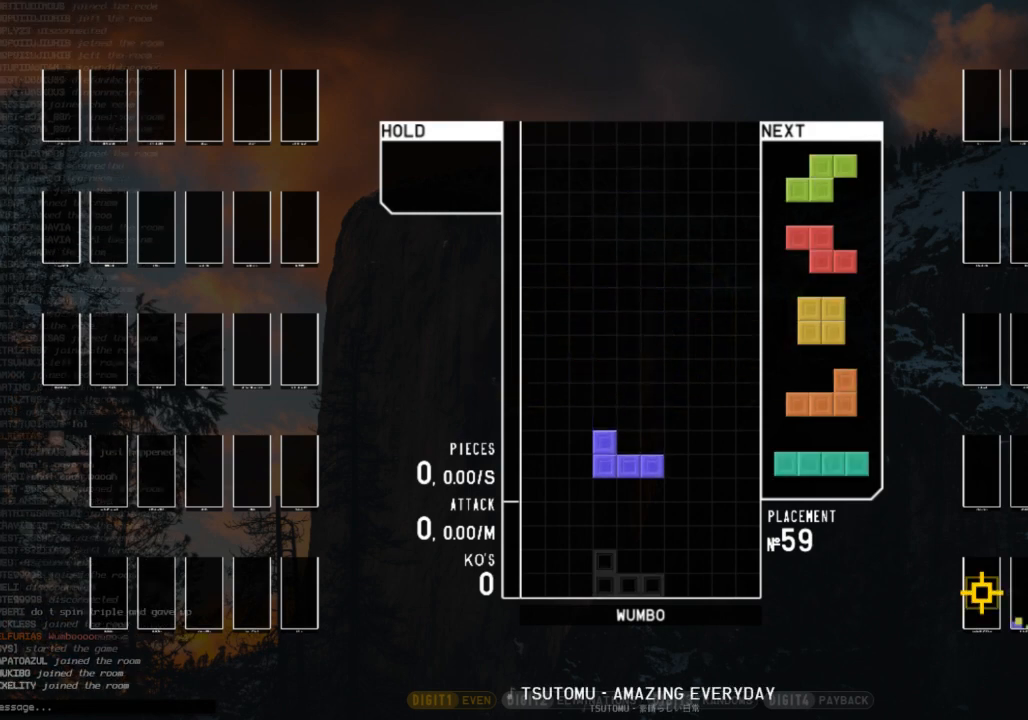
Gameplay with keyboard; each line is a JSON object with the keys held at the frame after it. "events" lists presses ("down") and releases ("up") of "c", "down", "left", "right", "shift", "up", "x" and "z" between this image and that frame as [ms after this image, input, new state], when the widget could be followed in between. No other keys are recorded. Mouse input is not recorded.
{"keys": ["left"], "events": [[200, "right", "down"], [367, "down", "down"], [367, "right", "up"], [433, "left", "down"], [467, "down", "up"]]}
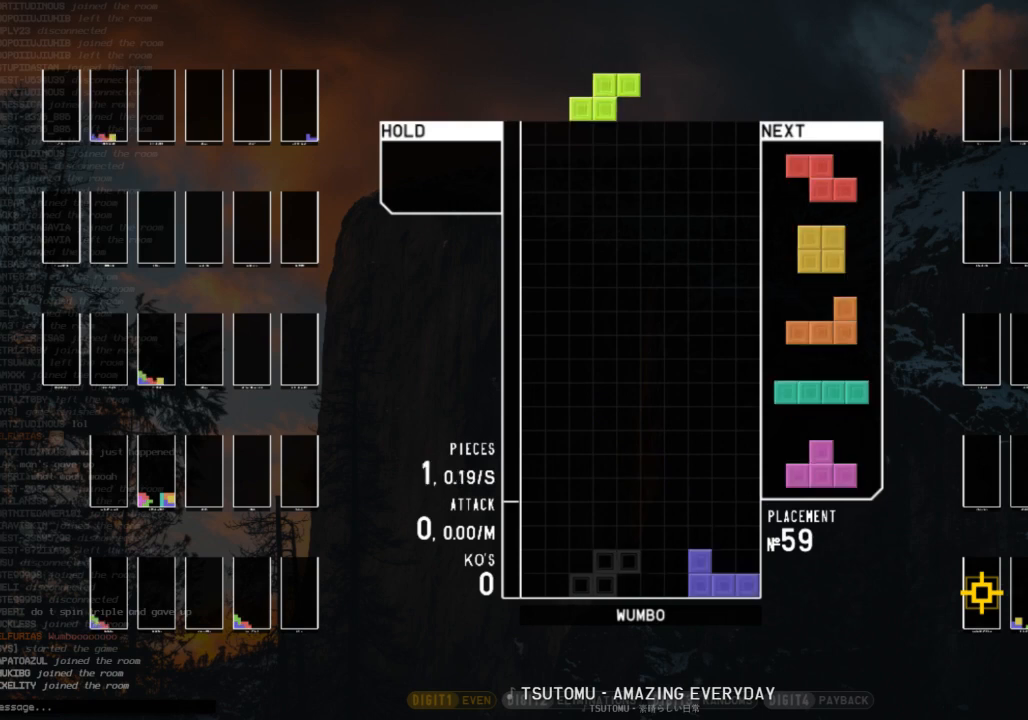
{"keys": ["shift"], "events": [[67, "left", "up"], [67, "right", "down"], [100, "down", "down"], [200, "c", "down"], [200, "down", "up"], [300, "c", "up"], [300, "down", "down"], [400, "down", "up"], [433, "shift", "down"], [500, "right", "up"]]}
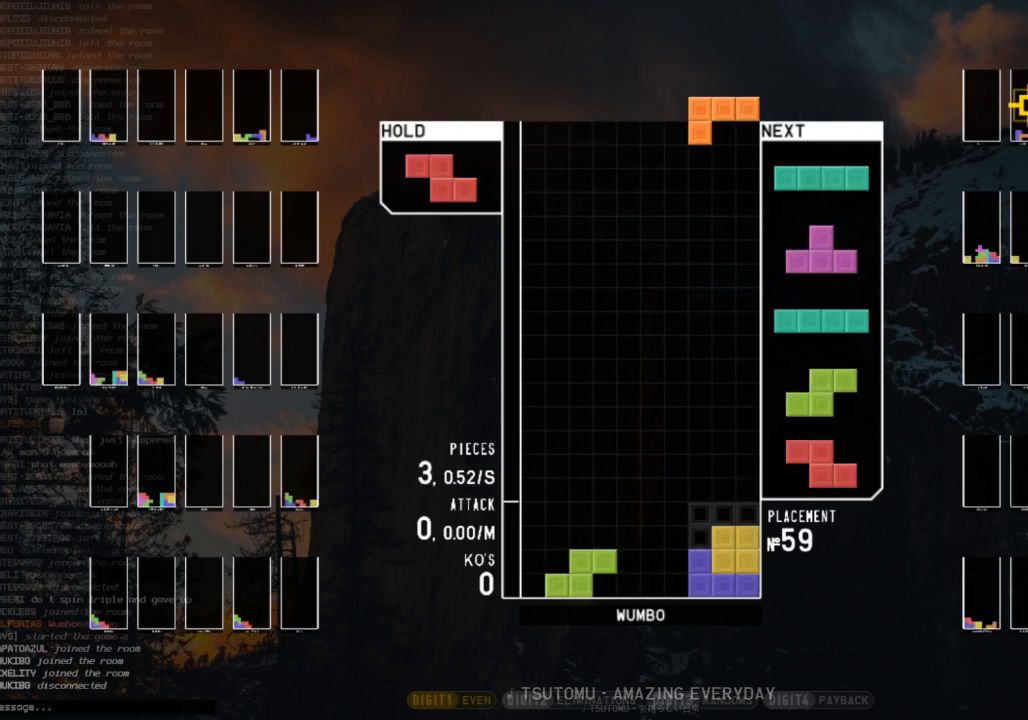
{"keys": ["left", "x"], "events": [[33, "down", "down"], [33, "shift", "up"], [133, "down", "up"], [267, "right", "down"], [267, "x", "down"], [367, "right", "up"], [367, "x", "up"], [400, "down", "down"], [467, "left", "down"], [500, "down", "up"], [500, "x", "down"]]}
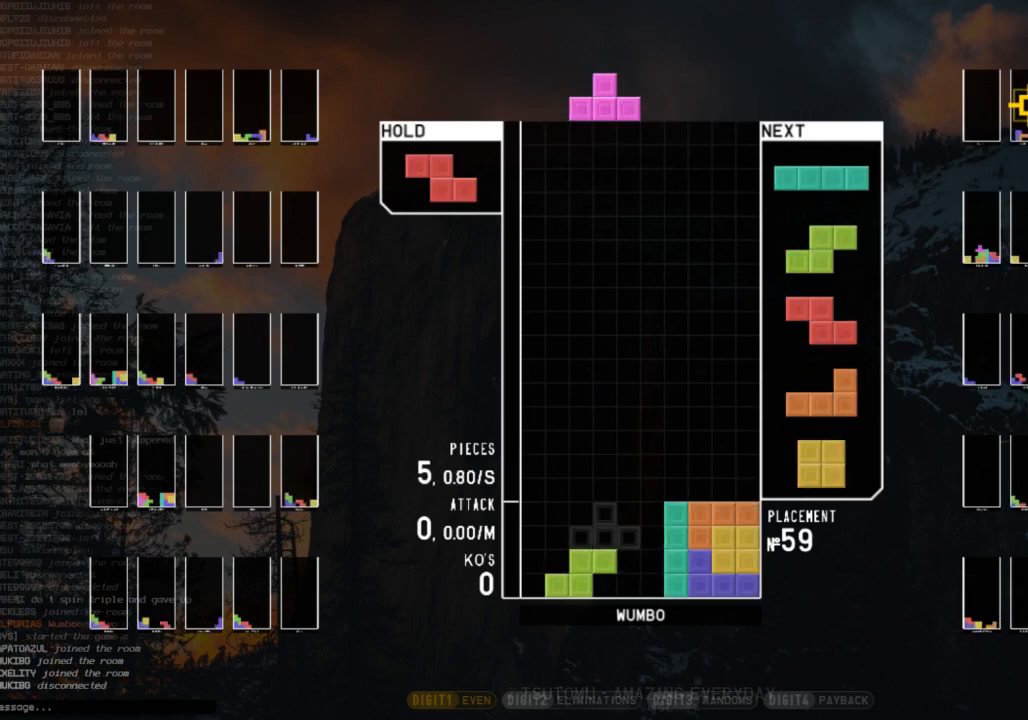
{"keys": ["up"], "events": [[100, "down", "down"], [133, "x", "up"], [200, "c", "down"], [200, "down", "up"], [233, "left", "up"], [267, "c", "up"], [267, "down", "down"], [367, "down", "up"], [433, "x", "down"], [467, "up", "down"], [500, "x", "up"]]}
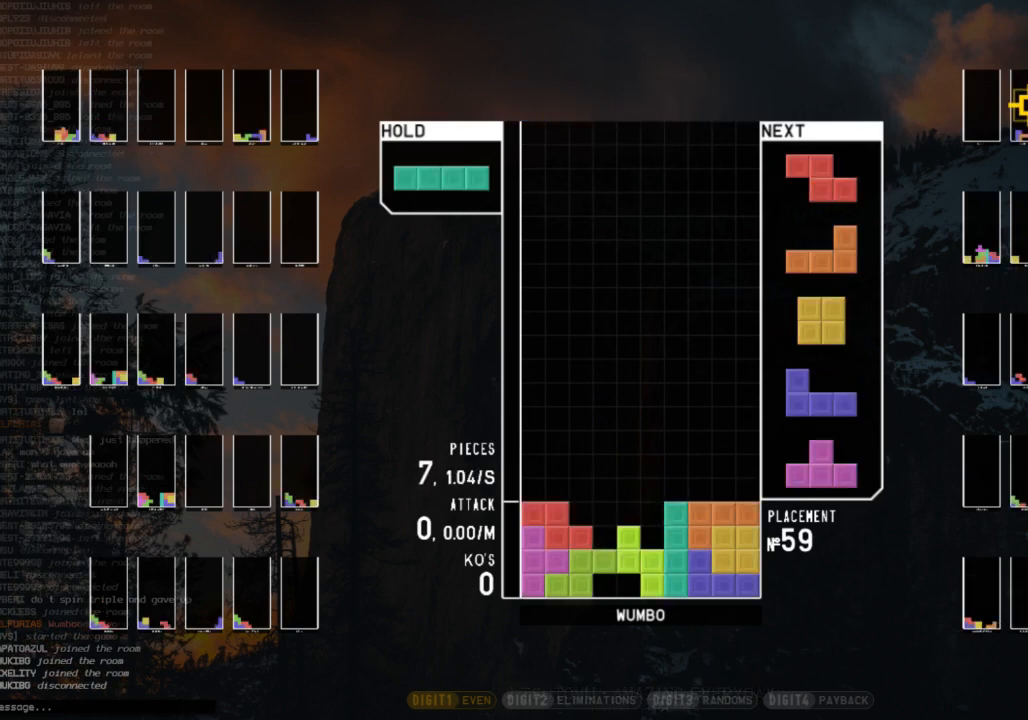
{"keys": ["down"], "events": [[67, "up", "up"], [100, "x", "down"], [167, "down", "down"], [267, "down", "up"], [267, "x", "up"], [300, "down", "down"], [300, "left", "down"], [333, "left", "up"], [400, "down", "up"], [400, "z", "down"], [433, "down", "down"], [433, "right", "down"], [500, "right", "up"], [500, "z", "up"]]}
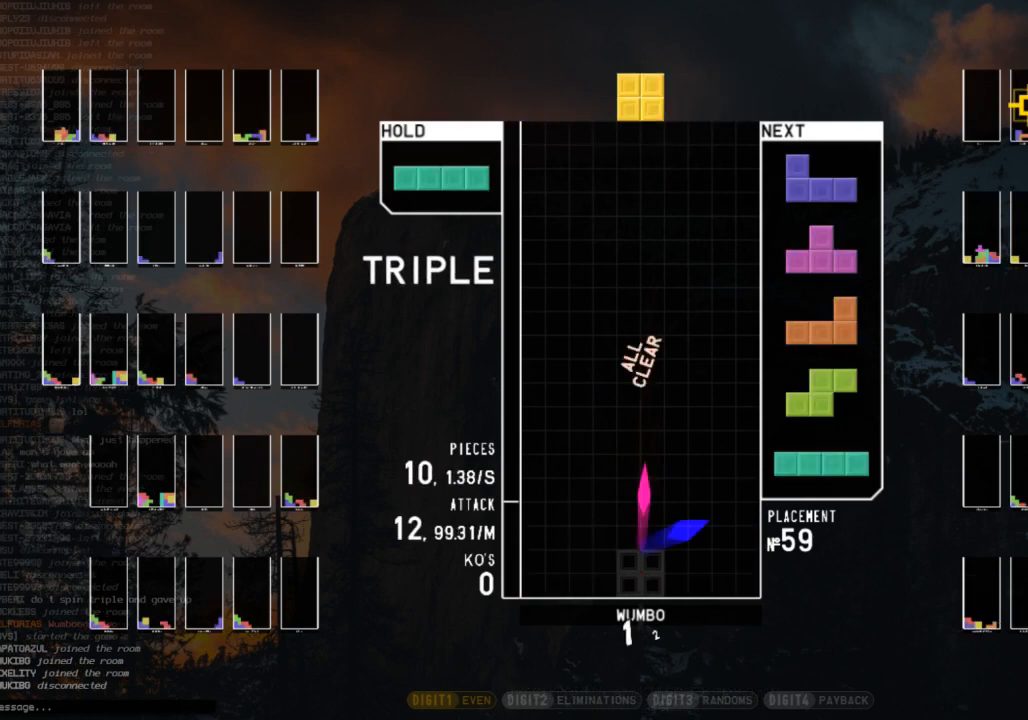
{"keys": [], "events": [[33, "down", "up"], [267, "right", "down"], [400, "right", "up"]]}
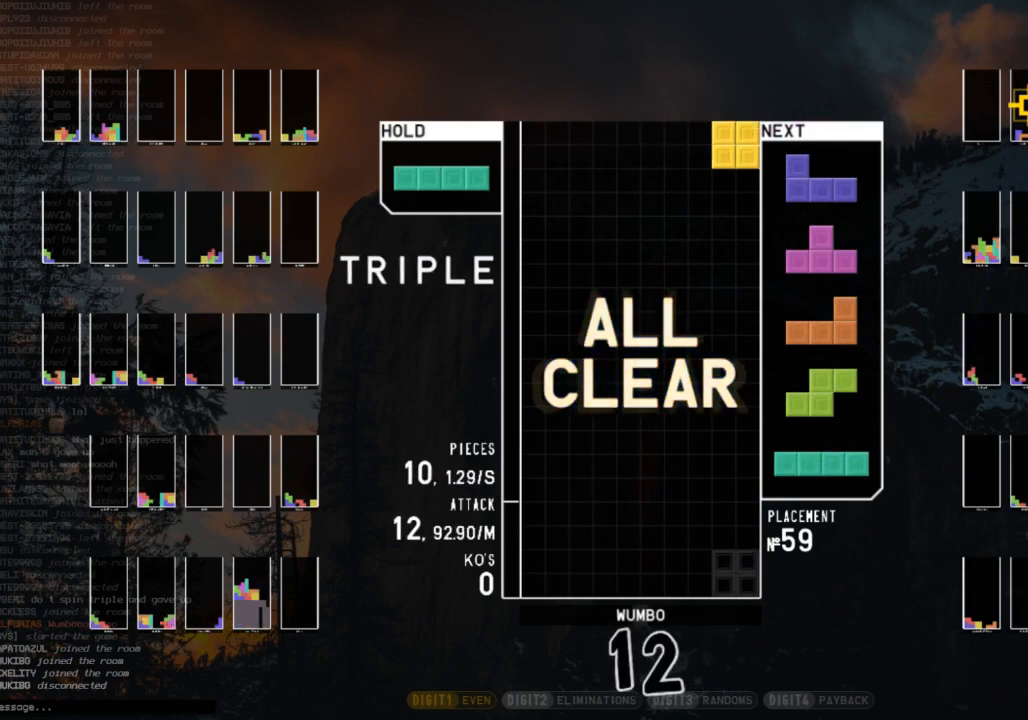
{"keys": ["down"], "events": [[200, "down", "down"], [267, "down", "up"], [267, "right", "down"], [333, "x", "down"], [433, "right", "up"], [433, "x", "up"], [467, "left", "down"], [500, "down", "down"], [500, "left", "up"]]}
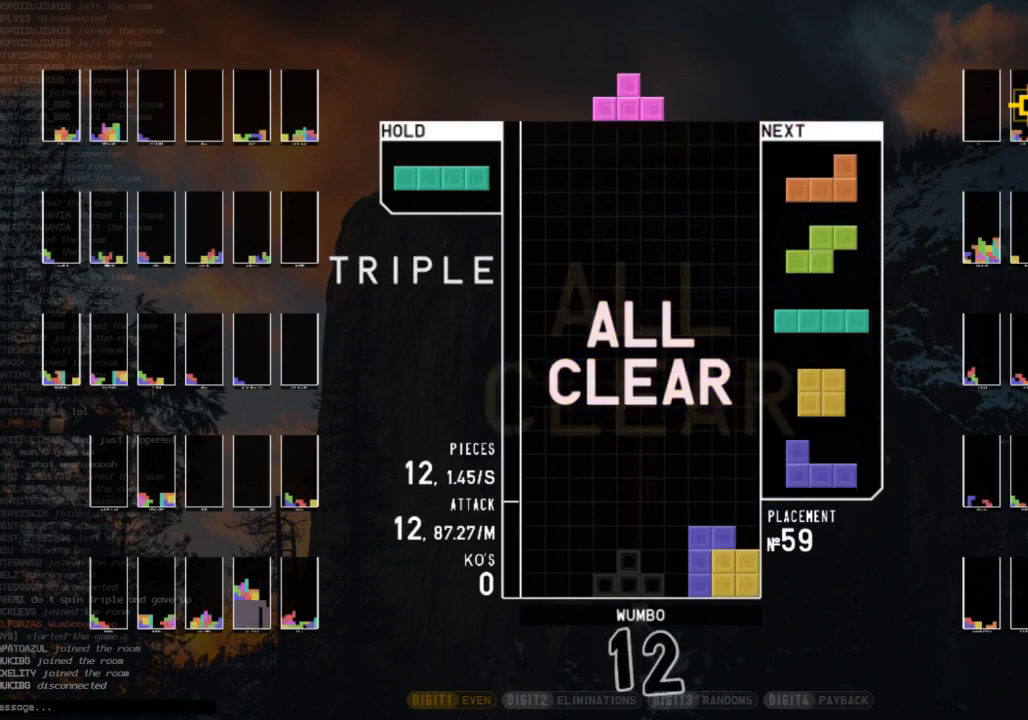
{"keys": ["left", "x"], "events": [[67, "c", "down"], [67, "down", "up"], [100, "x", "down"], [167, "c", "up"], [167, "right", "down"], [200, "right", "up"], [233, "down", "down"], [233, "x", "up"], [333, "down", "up"], [500, "left", "down"], [500, "x", "down"]]}
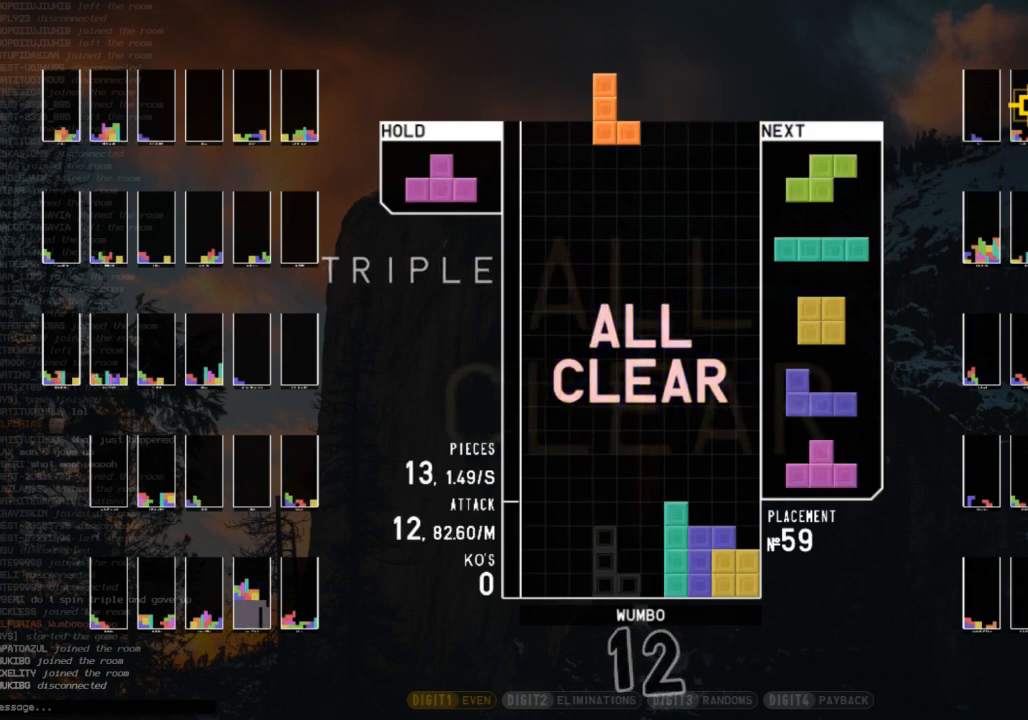
{"keys": [], "events": [[67, "x", "up"], [133, "left", "up"], [167, "down", "down"], [233, "left", "down"], [267, "down", "up"], [367, "left", "up"], [367, "x", "down"], [467, "down", "down"], [467, "x", "up"], [500, "down", "up"]]}
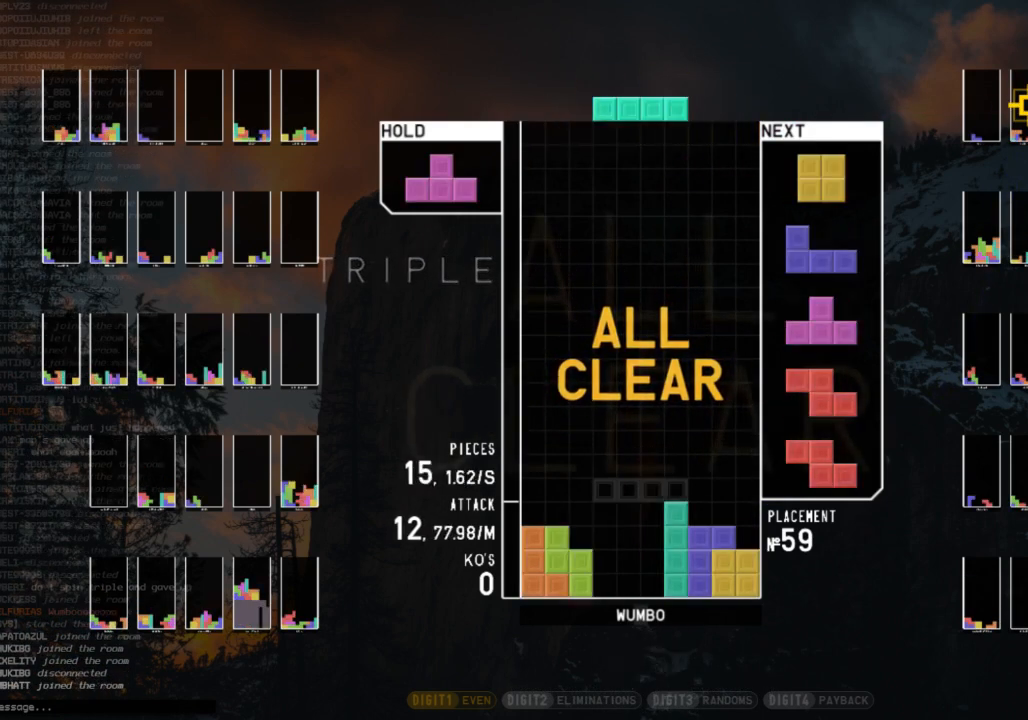
{"keys": [], "events": []}
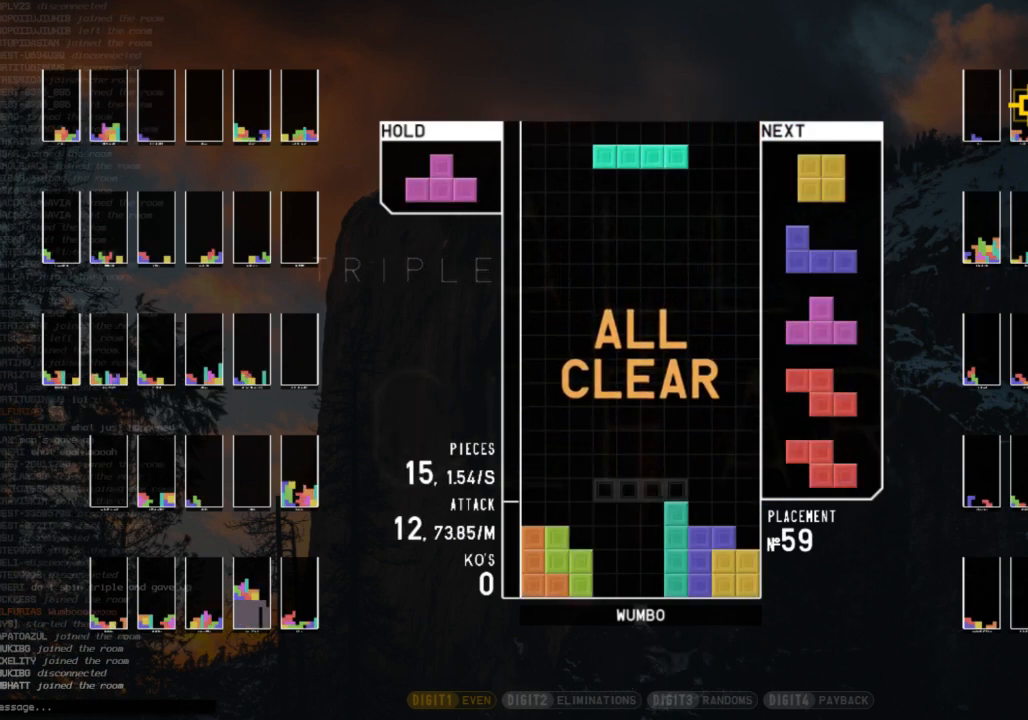
{"keys": [], "events": [[200, "left", "down"], [267, "left", "up"], [267, "z", "down"], [333, "z", "up"]]}
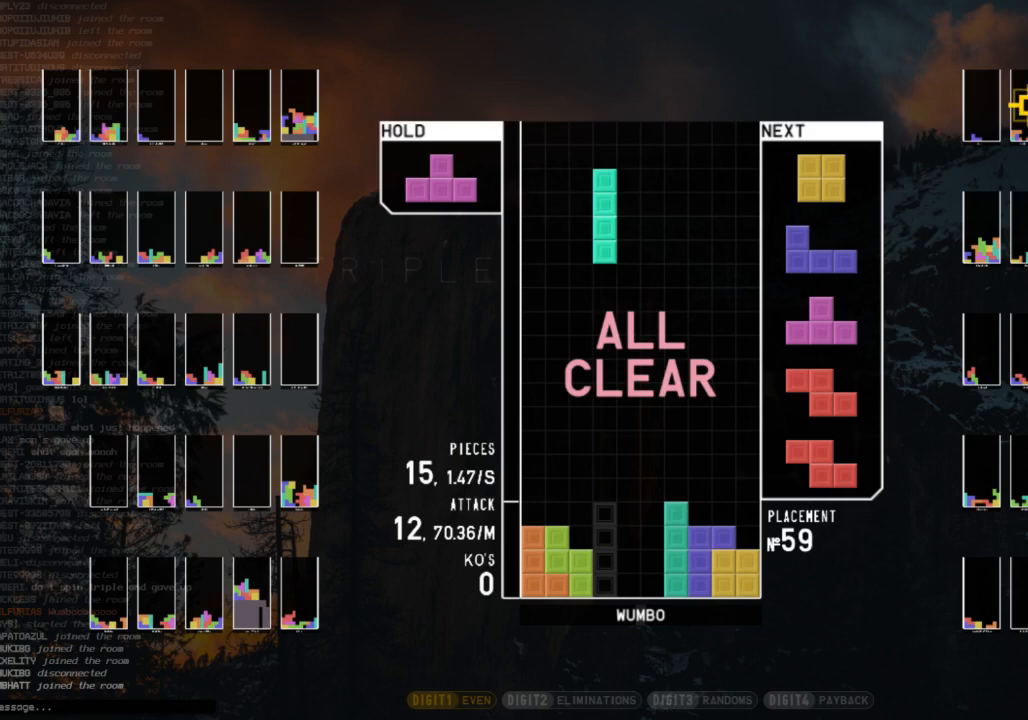
{"keys": [], "events": []}
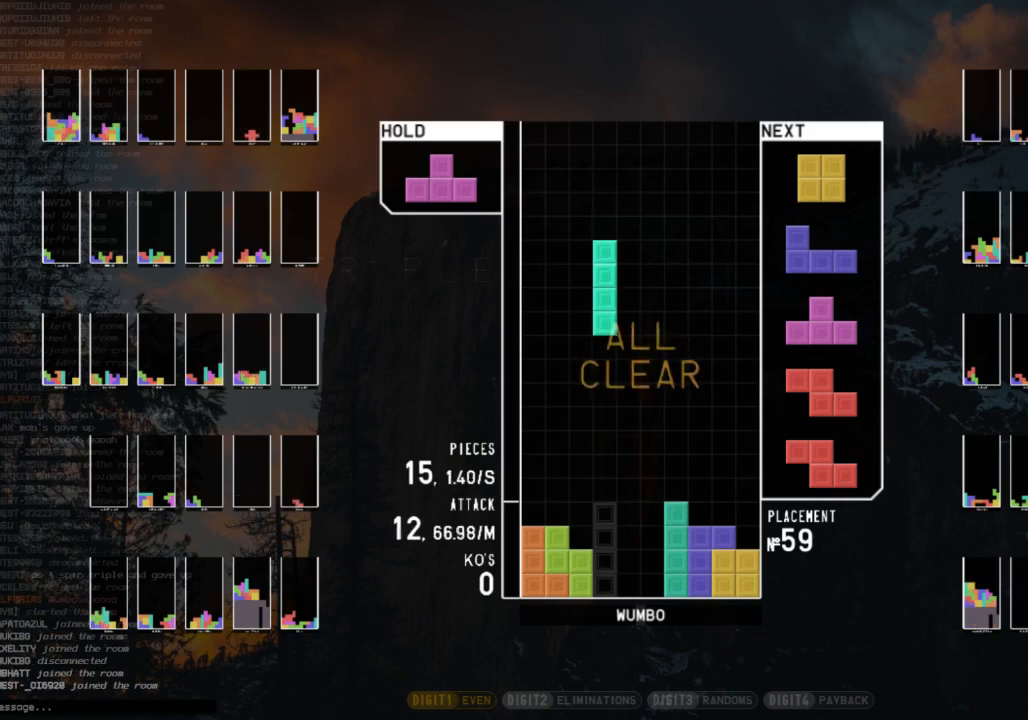
{"keys": ["c", "right"], "events": [[333, "down", "down"], [367, "right", "down"], [433, "down", "up"], [500, "c", "down"]]}
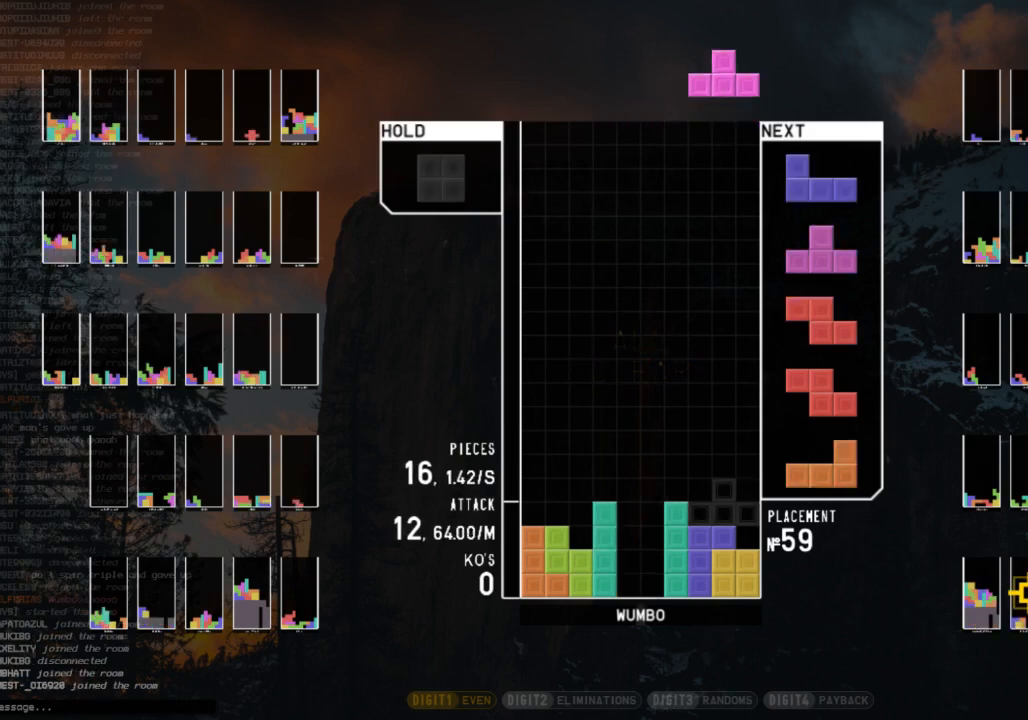
{"keys": [], "events": [[67, "z", "down"], [100, "c", "up"], [167, "down", "down"], [167, "right", "up"], [167, "z", "up"], [200, "left", "down"], [233, "down", "up"], [233, "shift", "down"], [333, "left", "up"], [400, "down", "down"], [400, "shift", "up"], [467, "down", "up"]]}
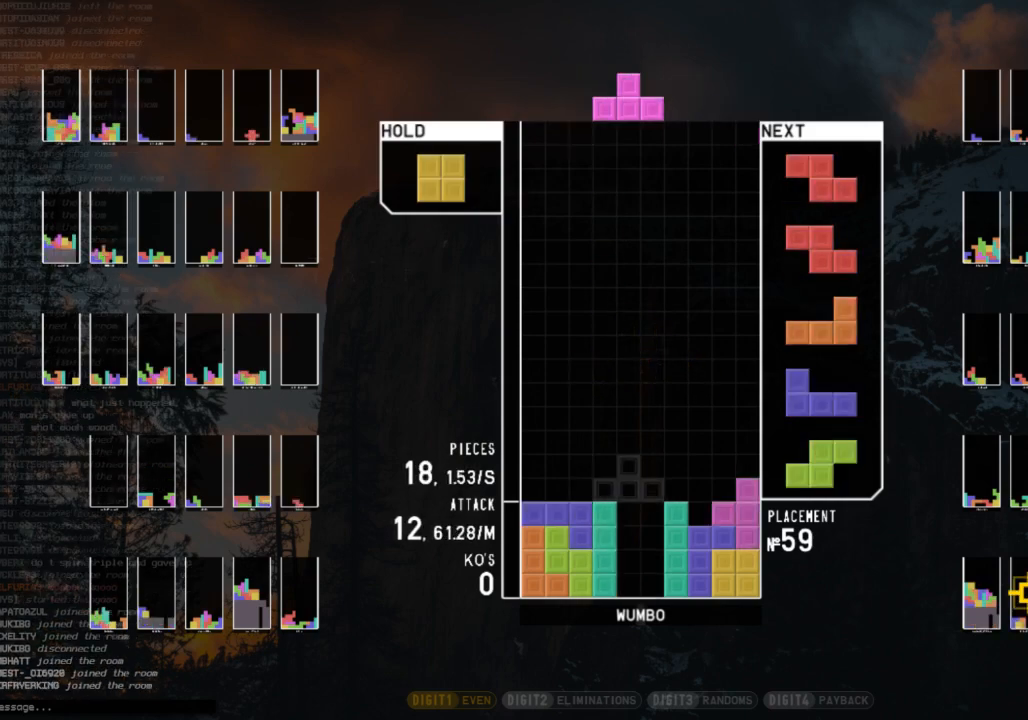
{"keys": ["down", "z"], "events": [[33, "c", "down"], [33, "left", "down"], [167, "c", "up"], [167, "left", "up"], [233, "down", "down"], [300, "right", "down"], [367, "down", "up"], [467, "right", "up"], [467, "z", "down"], [500, "down", "down"]]}
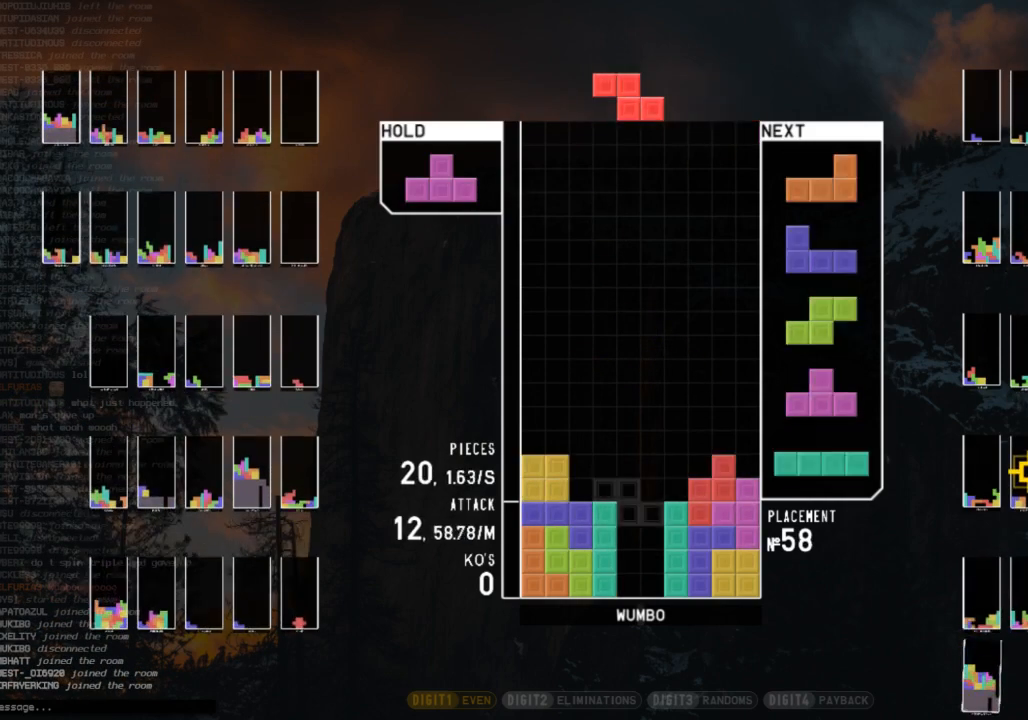
{"keys": ["down", "z"], "events": [[33, "z", "up"], [100, "down", "up"], [133, "right", "down"], [133, "x", "down"], [200, "right", "up"], [233, "x", "up"], [267, "right", "down"], [333, "down", "down"], [367, "c", "down"], [433, "down", "up"], [467, "z", "down"], [500, "c", "up"], [500, "down", "down"], [500, "right", "up"]]}
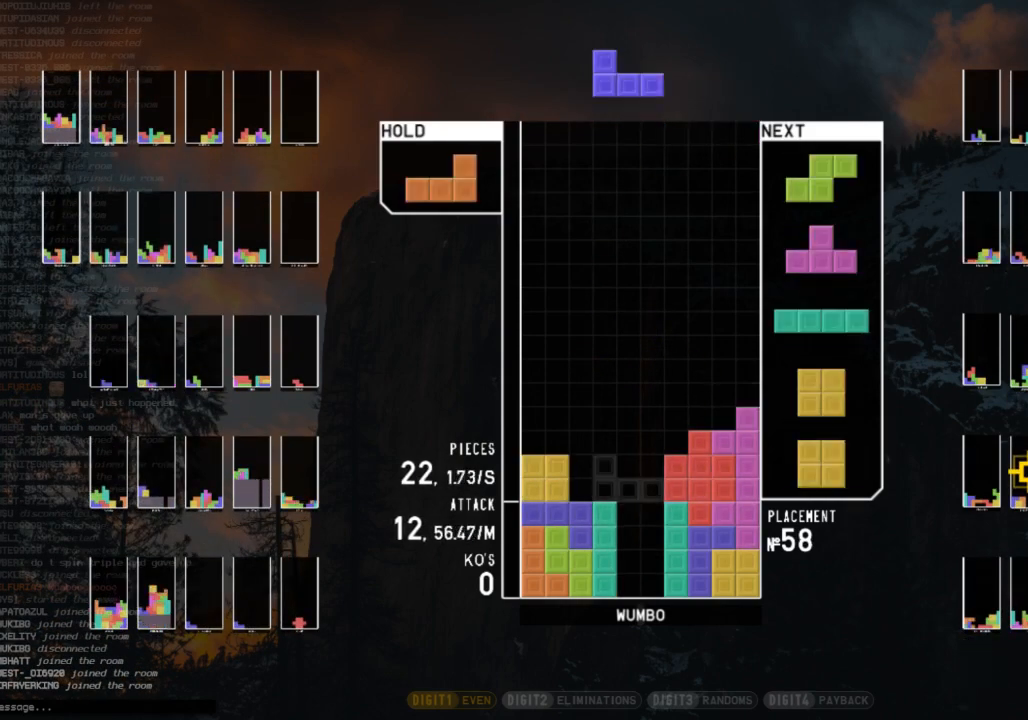
{"keys": ["c", "right"], "events": [[67, "z", "up"], [100, "c", "down"], [100, "right", "down"], [167, "down", "up"], [167, "shift", "down"], [200, "c", "up"], [200, "right", "up"], [300, "down", "down"], [300, "left", "down"], [300, "shift", "up"], [333, "left", "up"], [400, "down", "up"], [433, "c", "down"], [433, "right", "down"]]}
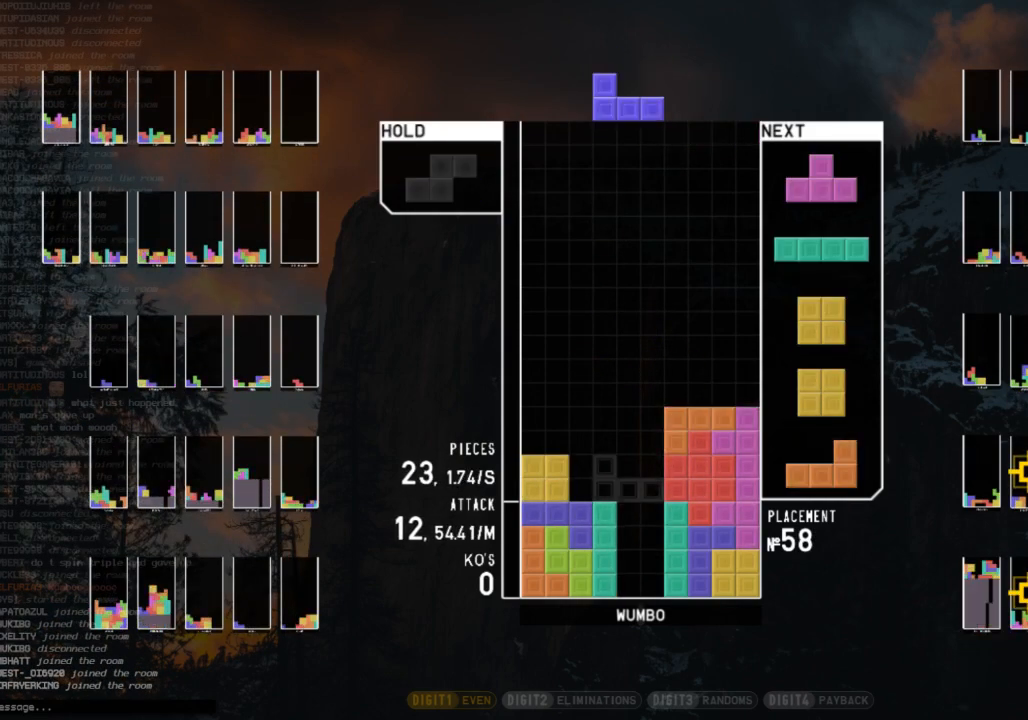
{"keys": ["x"], "events": [[33, "z", "down"], [67, "c", "up"], [67, "right", "up"], [133, "z", "up"], [400, "down", "down"], [467, "down", "up"], [500, "x", "down"]]}
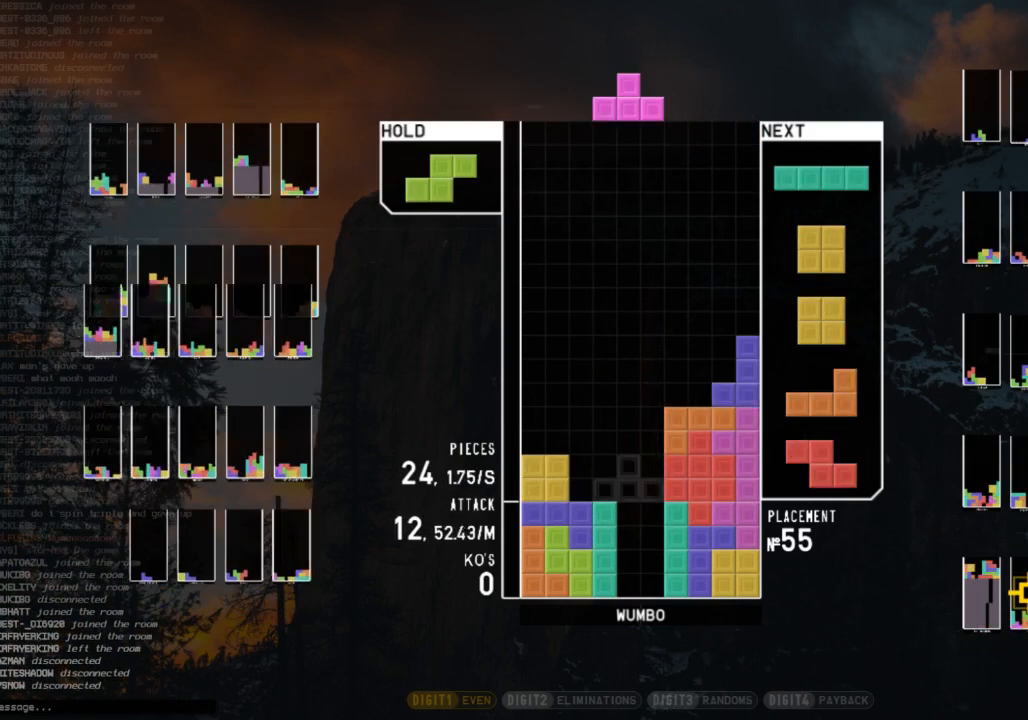
{"keys": [], "events": [[33, "left", "down"], [100, "left", "up"], [133, "x", "up"], [200, "left", "down"], [233, "down", "down"], [233, "left", "up"], [267, "down", "up"], [267, "x", "down"], [333, "down", "down"], [367, "left", "down"], [367, "x", "up"], [467, "down", "up"], [500, "left", "up"]]}
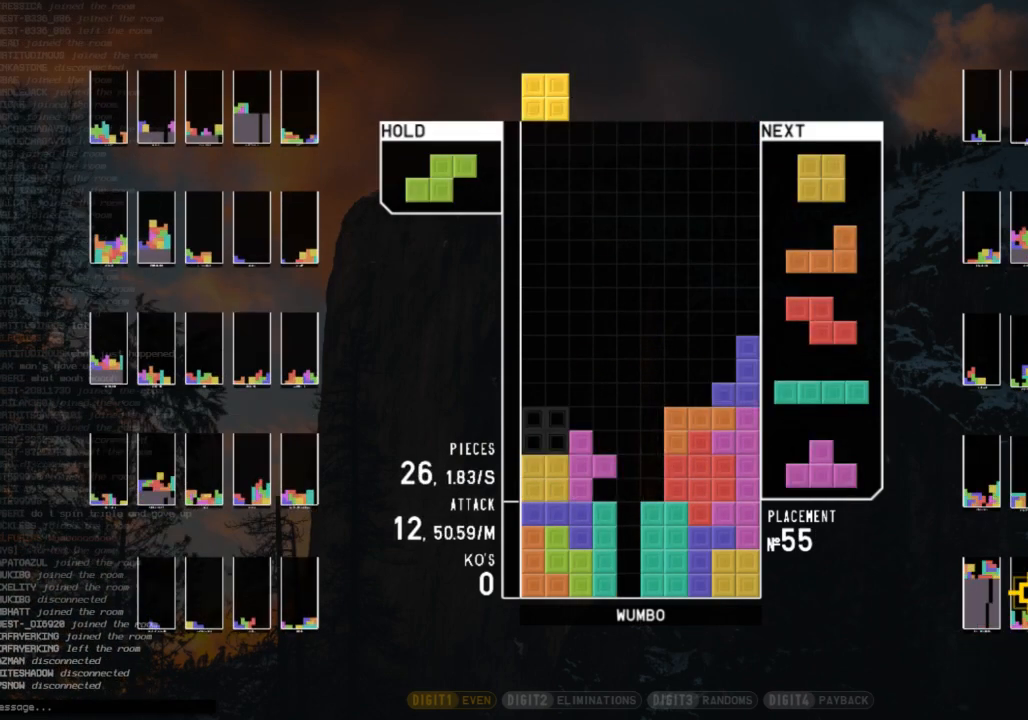
{"keys": ["left"], "events": [[200, "down", "down"], [233, "down", "up"], [300, "c", "down"], [333, "left", "down"], [333, "z", "down"], [400, "c", "up"], [400, "down", "down"], [433, "z", "up"], [500, "down", "up"]]}
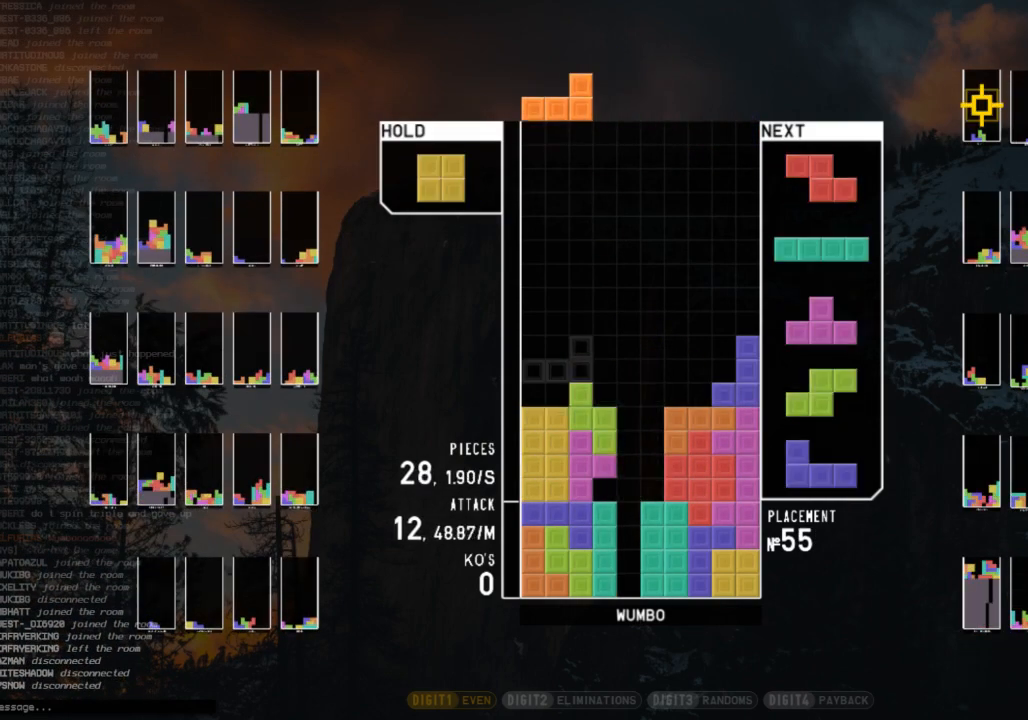
{"keys": ["down", "right"], "events": [[167, "c", "down"], [367, "c", "up"], [367, "left", "up"], [467, "down", "down"], [500, "right", "down"]]}
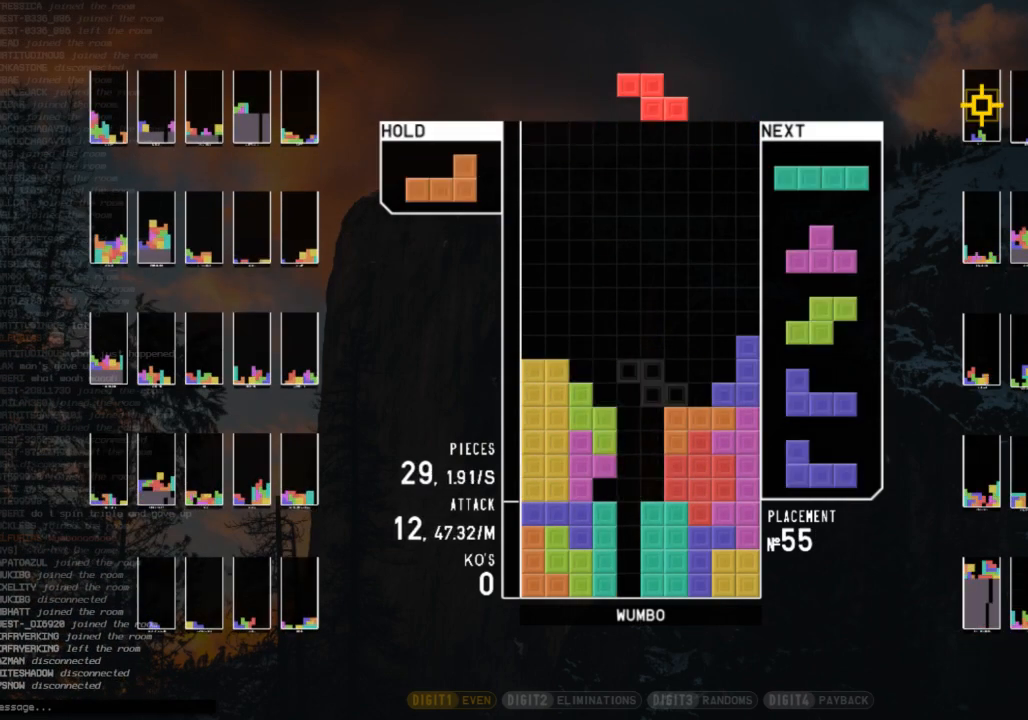
{"keys": [], "events": [[33, "down", "up"], [133, "right", "up"], [200, "z", "down"], [233, "down", "down"], [267, "z", "up"], [367, "down", "up"]]}
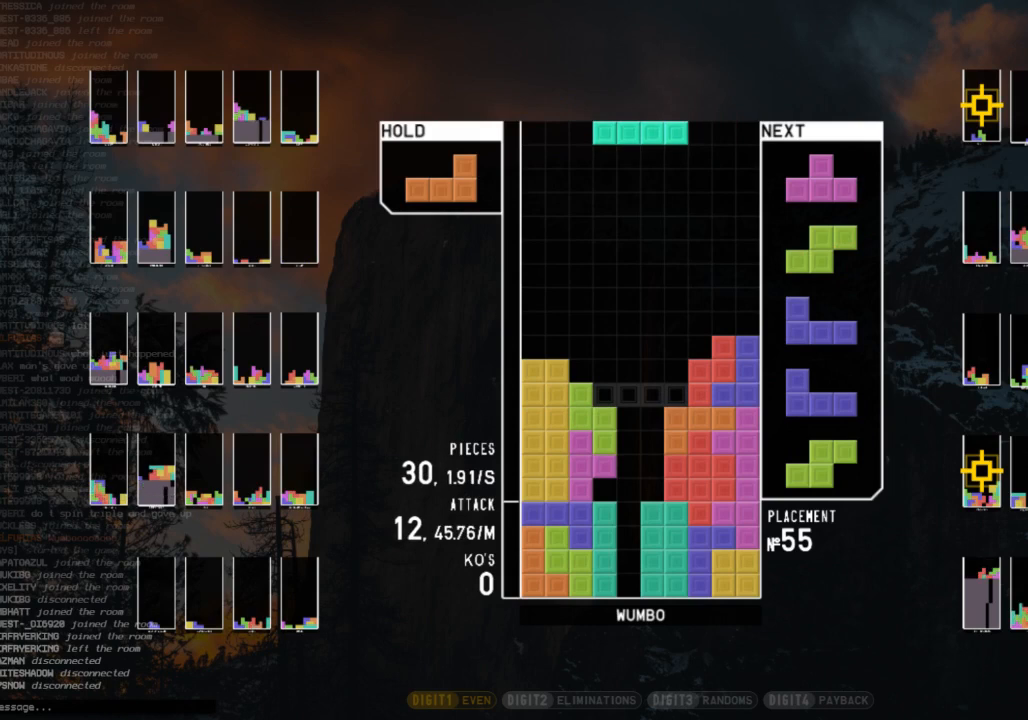
{"keys": ["up", "x"], "events": [[100, "right", "down"], [167, "c", "down"], [200, "shift", "down"], [300, "c", "up"], [300, "right", "up"], [333, "down", "down"], [333, "shift", "up"], [400, "down", "up"], [433, "x", "down"], [500, "up", "down"]]}
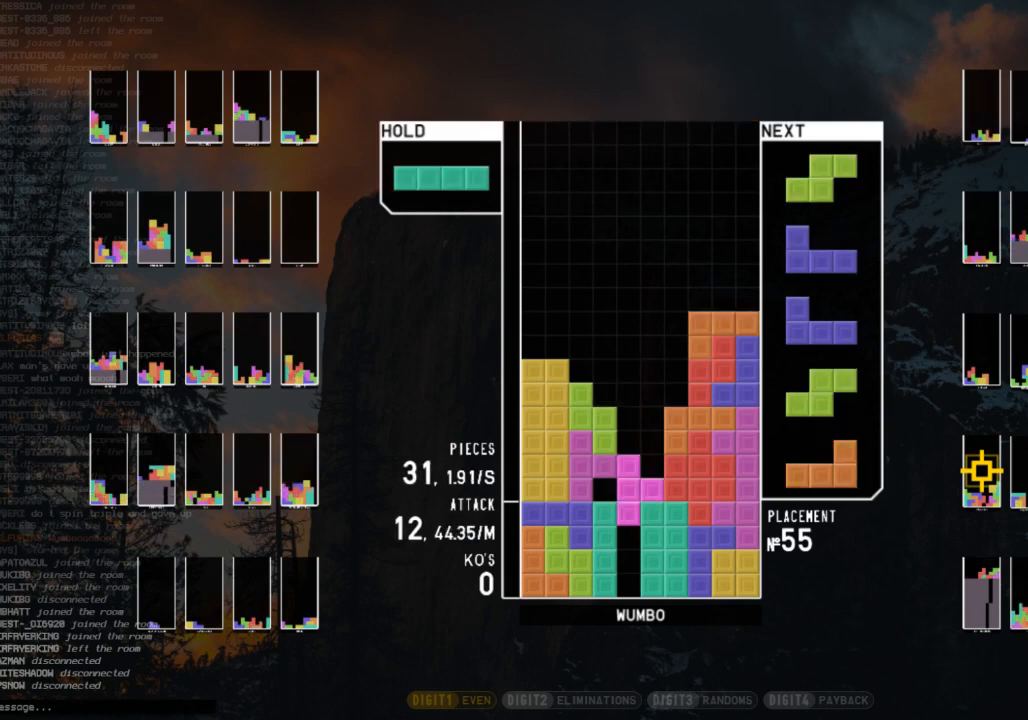
{"keys": ["c"], "events": [[33, "x", "up"], [67, "up", "up"], [67, "x", "down"], [133, "down", "down"], [167, "x", "up"], [233, "c", "down"], [233, "down", "up"], [267, "x", "down"], [367, "c", "up"], [367, "down", "down"], [400, "x", "up"], [467, "c", "down"], [467, "down", "up"]]}
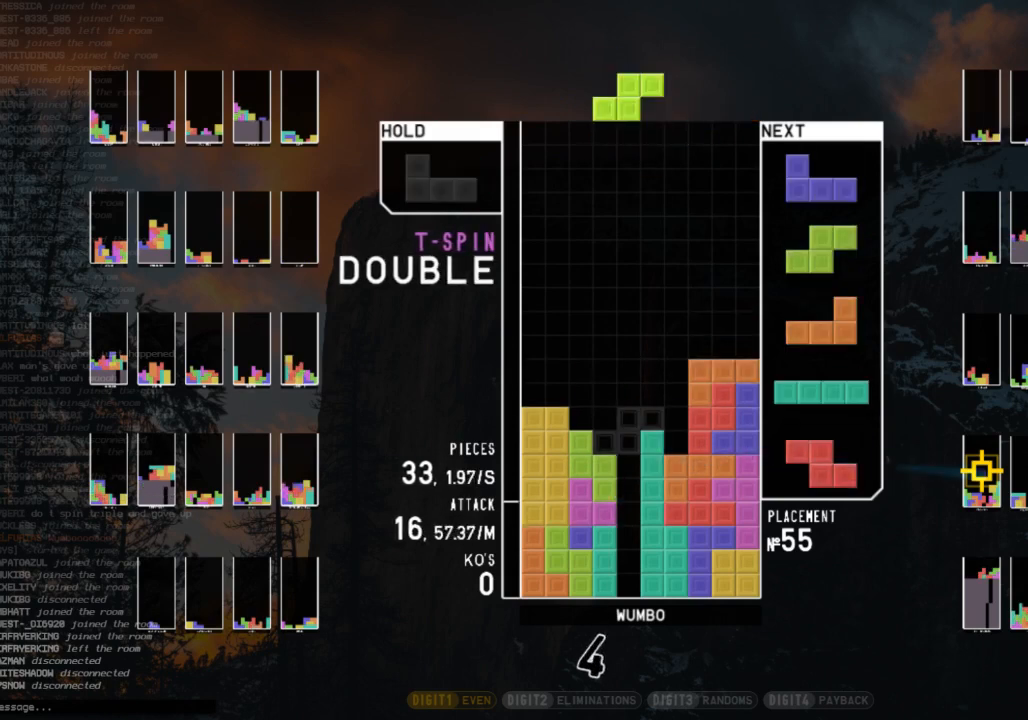
{"keys": ["left", "z"], "events": [[33, "left", "down"], [33, "z", "down"], [100, "c", "up"], [133, "down", "down"], [133, "left", "up"], [133, "z", "up"], [233, "down", "up"], [467, "left", "down"], [500, "z", "down"]]}
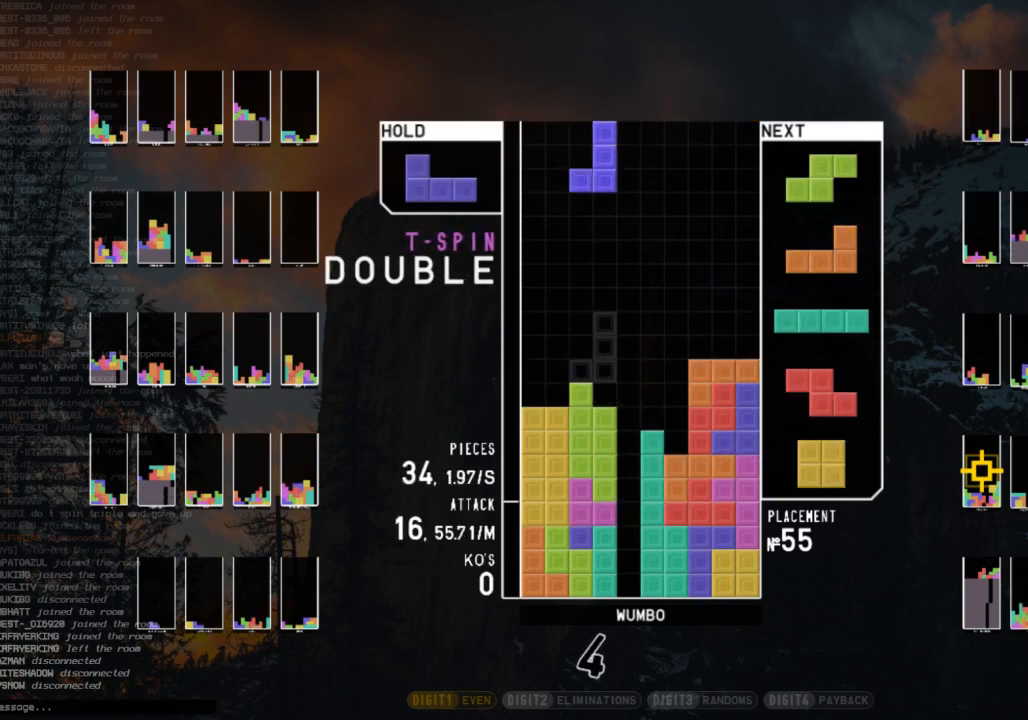
{"keys": ["c", "left"], "events": [[67, "down", "down"], [100, "z", "up"], [167, "c", "down"], [167, "down", "up"], [233, "x", "down"], [300, "c", "up"], [300, "left", "up"], [333, "down", "down"], [333, "x", "up"], [433, "c", "down"], [433, "down", "up"], [500, "left", "down"]]}
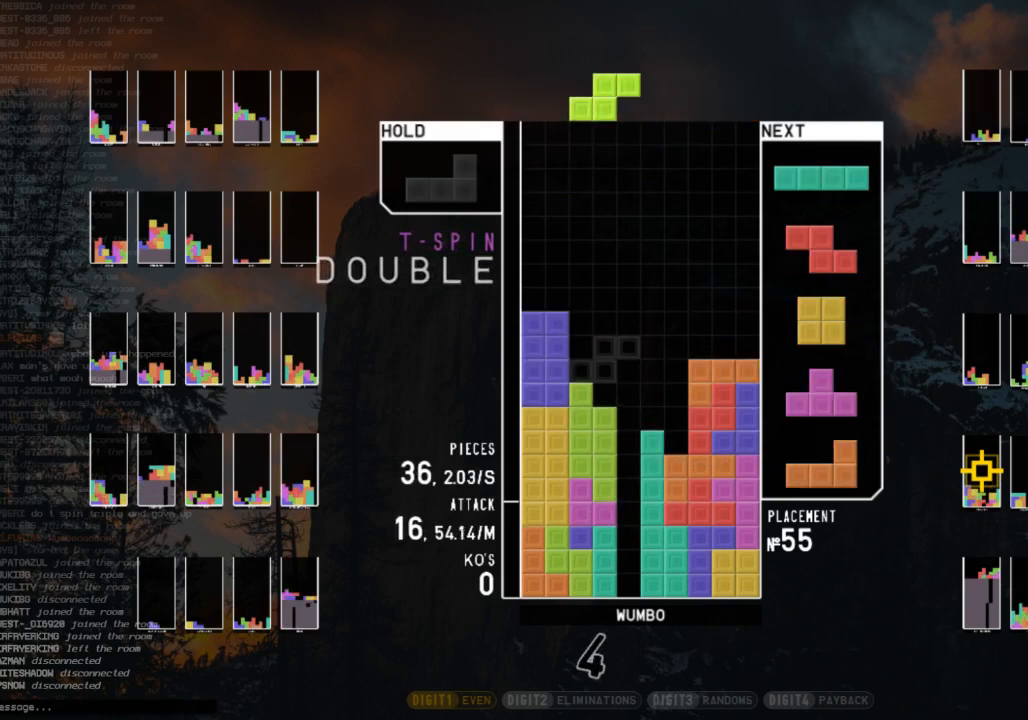
{"keys": ["down", "right"], "events": [[33, "z", "down"], [67, "c", "up"], [67, "left", "up"], [133, "z", "up"], [167, "down", "down"], [267, "down", "up"], [367, "z", "down"], [467, "down", "down"], [467, "z", "up"], [500, "right", "down"]]}
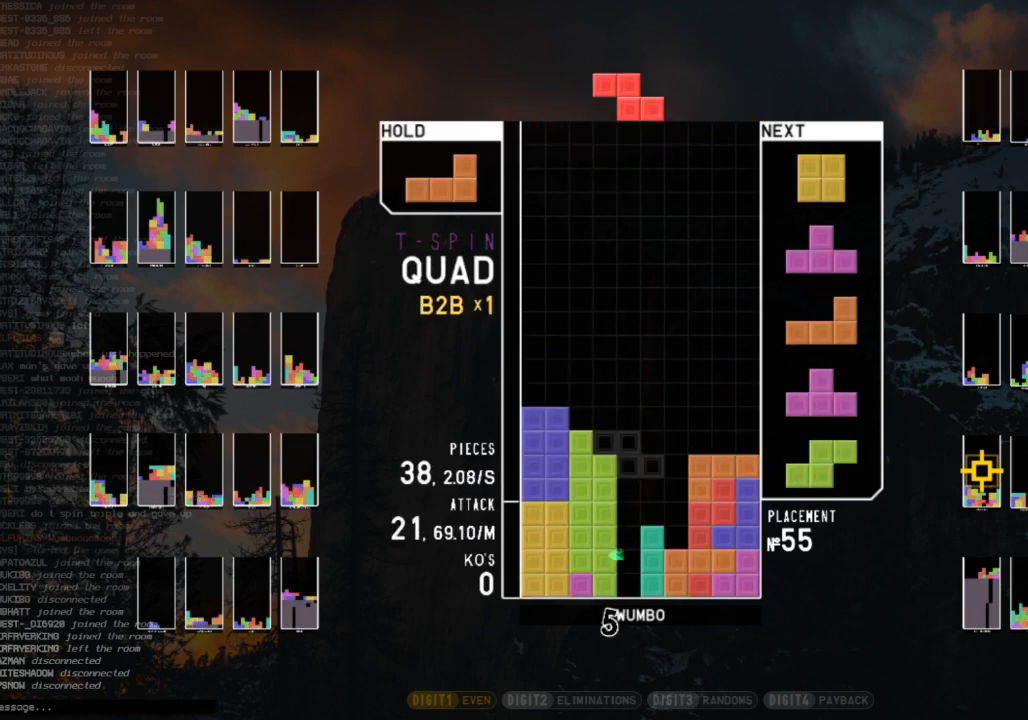
{"keys": [], "events": [[33, "down", "up"], [100, "c", "down"], [200, "c", "up"], [233, "down", "down"], [333, "down", "up"], [367, "right", "up"], [433, "left", "down"], [467, "down", "down"], [467, "left", "up"], [500, "down", "up"]]}
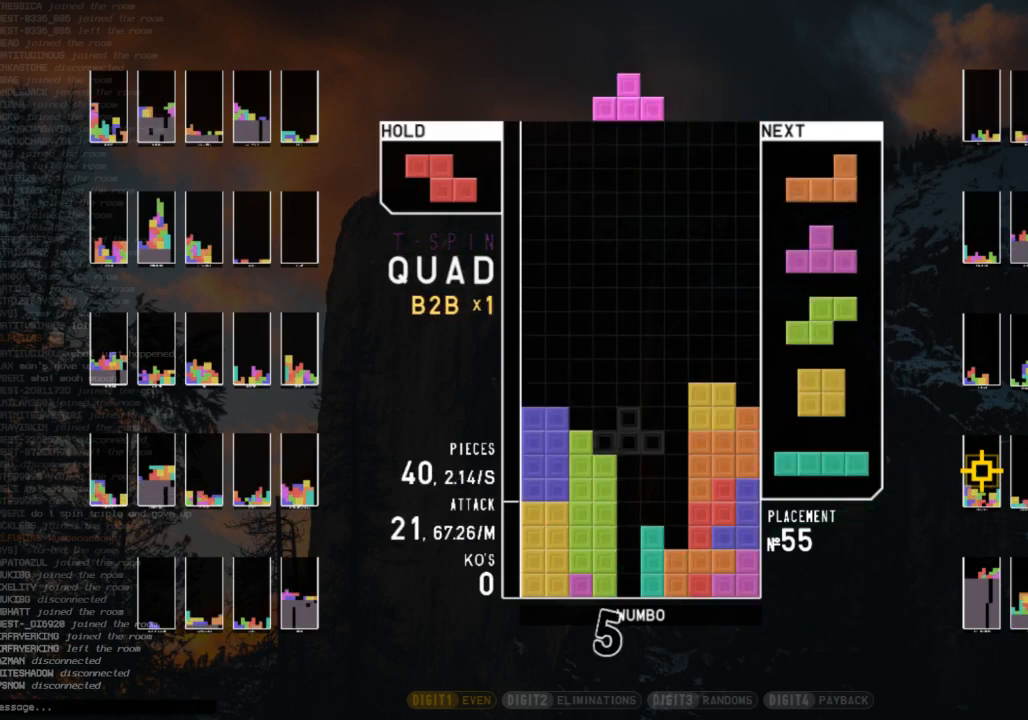
{"keys": ["down", "x"], "events": [[67, "right", "down"], [67, "z", "down"], [167, "right", "up"], [167, "z", "up"], [200, "right", "down"], [300, "down", "down"], [300, "right", "up"], [333, "c", "down"], [400, "down", "up"], [433, "right", "down"], [433, "x", "down"], [500, "c", "up"], [500, "down", "down"], [500, "right", "up"]]}
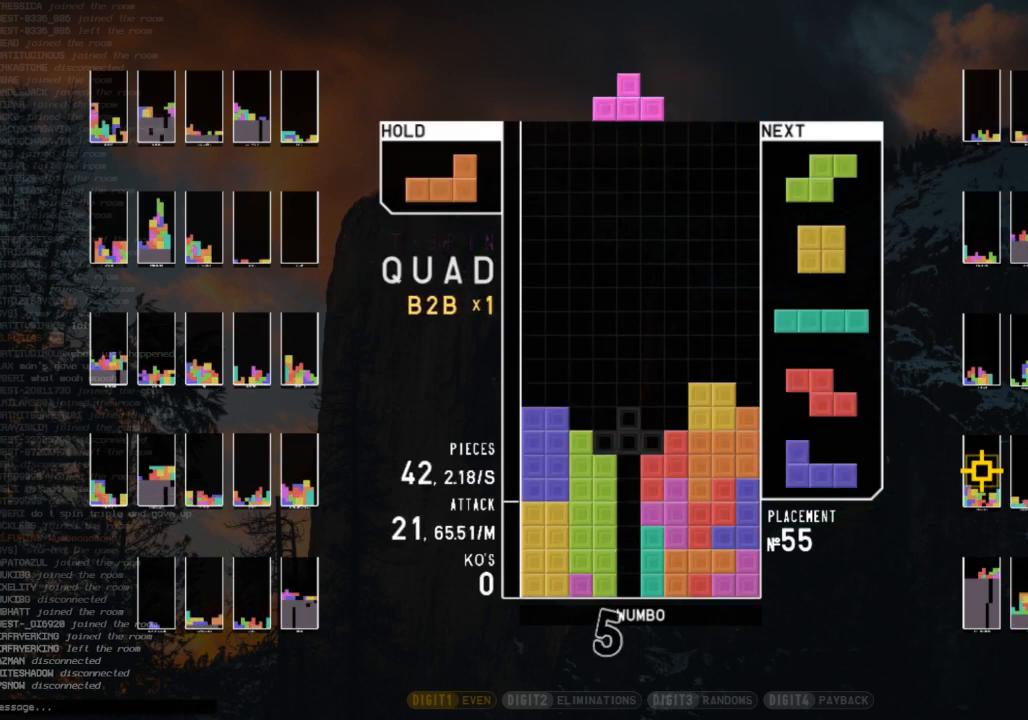
{"keys": [], "events": [[33, "x", "up"], [67, "down", "up"], [133, "c", "down"], [133, "left", "down"], [167, "x", "down"], [233, "c", "up"], [233, "left", "up"], [267, "x", "up"], [300, "left", "down"], [367, "down", "down"], [367, "left", "up"], [400, "down", "up"]]}